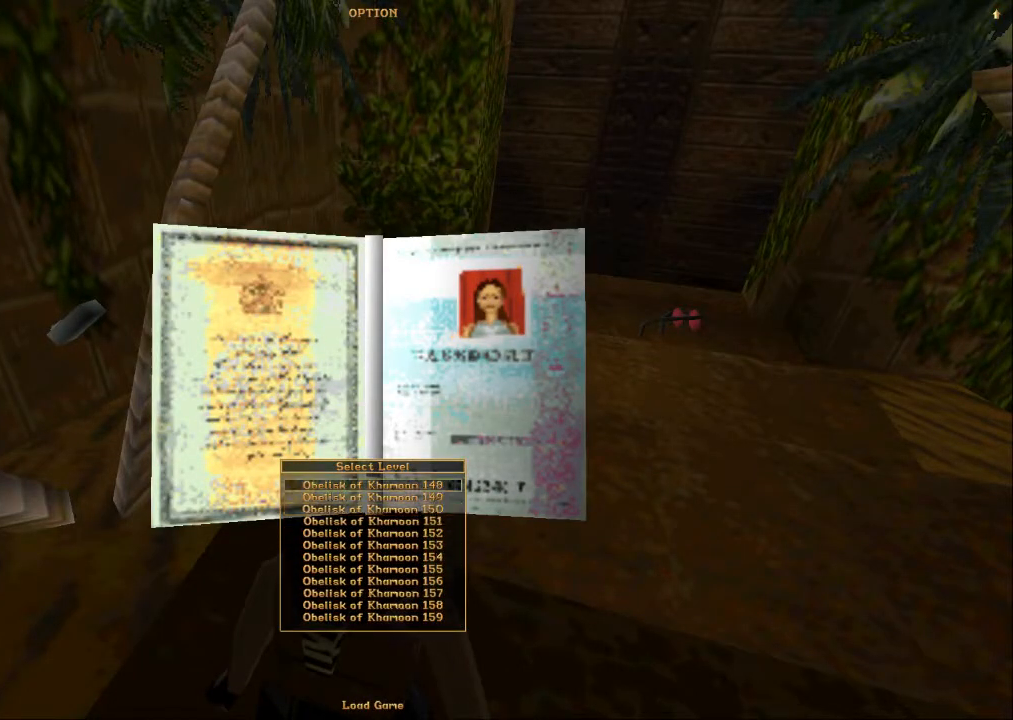
Gameplay with a controller (PlayStation layout); each line is a JSON object with the inputs held at the frame after it (dt_ms = milliseconds from this image to that frame). "events" lists button and stick changes between this image and that frame as [ms after this image, input, new state], when the widget could be followed in between. Not read: L3 R3.
{"dt_ms": 500, "buttons": ["DPAD_UP"], "left_stick": "center", "right_stick": "center", "events": [[33, "DPAD_UP", "down"], [100, "DPAD_UP", "up"], [200, "DPAD_UP", "down"], [267, "DPAD_UP", "up"], [367, "DPAD_UP", "down"], [433, "DPAD_UP", "up"], [500, "DPAD_UP", "down"]]}
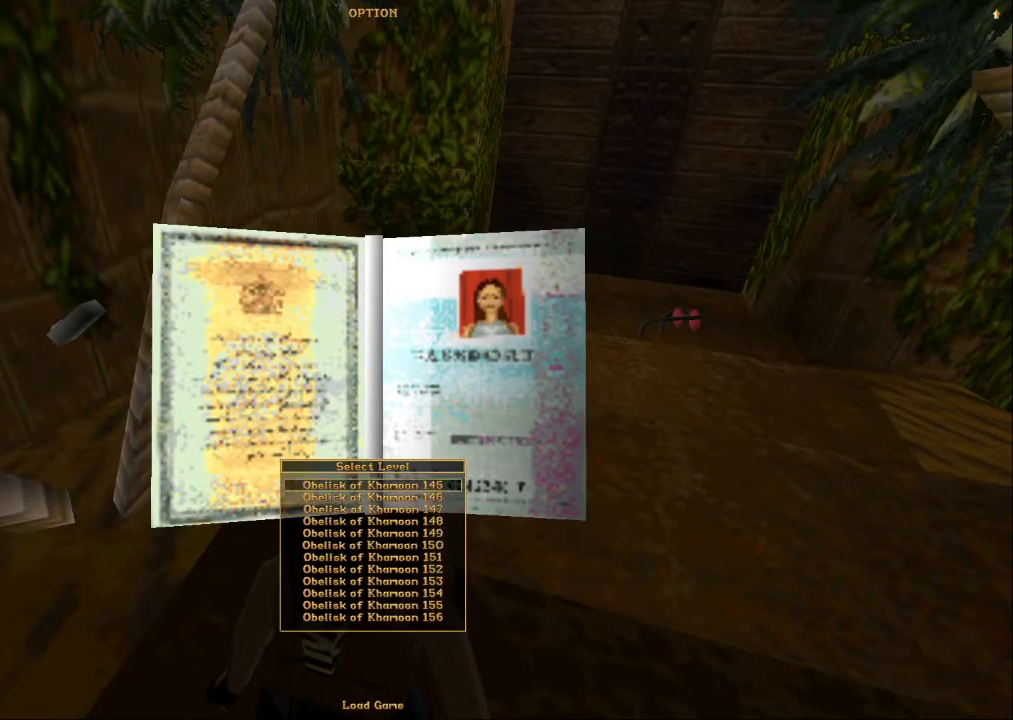
{"dt_ms": 500, "buttons": ["CROSS"], "left_stick": "center", "right_stick": "center", "events": [[100, "DPAD_UP", "up"], [167, "DPAD_UP", "down"], [233, "DPAD_UP", "up"], [333, "DPAD_UP", "down"], [400, "DPAD_UP", "up"], [433, "CROSS", "down"]]}
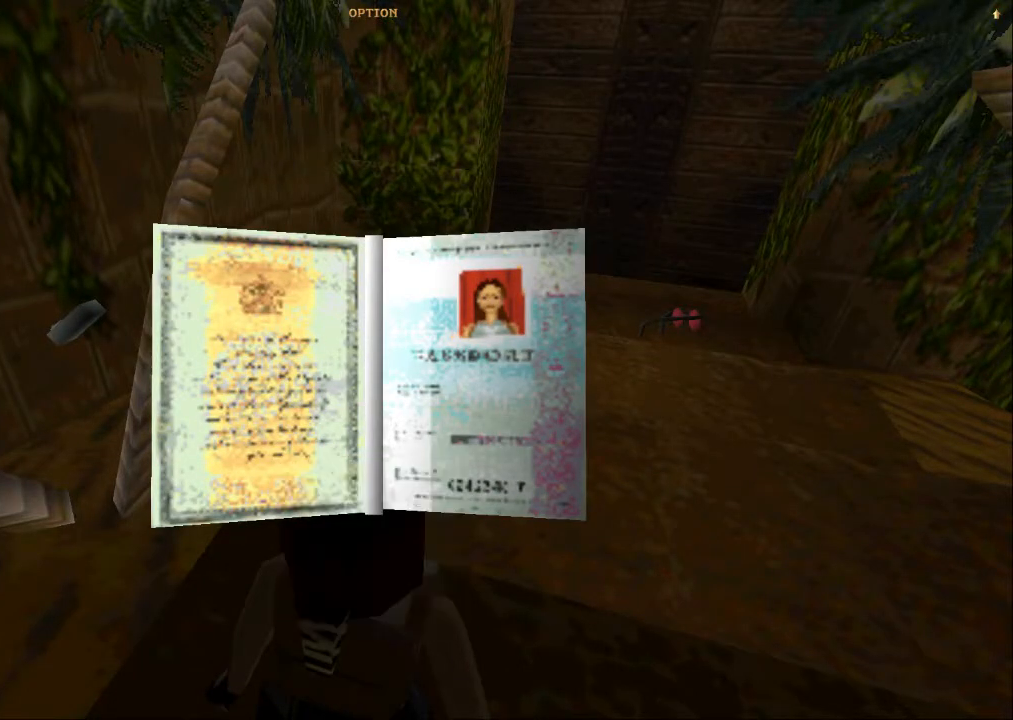
{"dt_ms": 500, "buttons": [], "left_stick": "center", "right_stick": "center", "events": [[233, "CROSS", "up"], [300, "CROSS", "down"], [500, "CROSS", "up"]]}
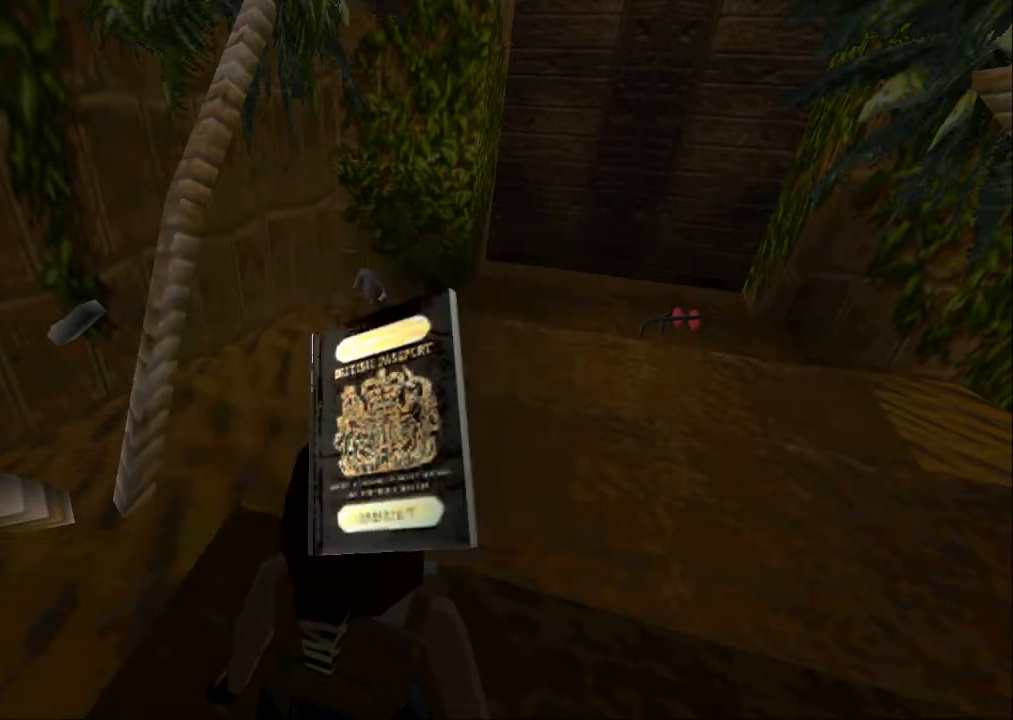
{"dt_ms": 500, "buttons": [], "left_stick": "center", "right_stick": "center", "events": []}
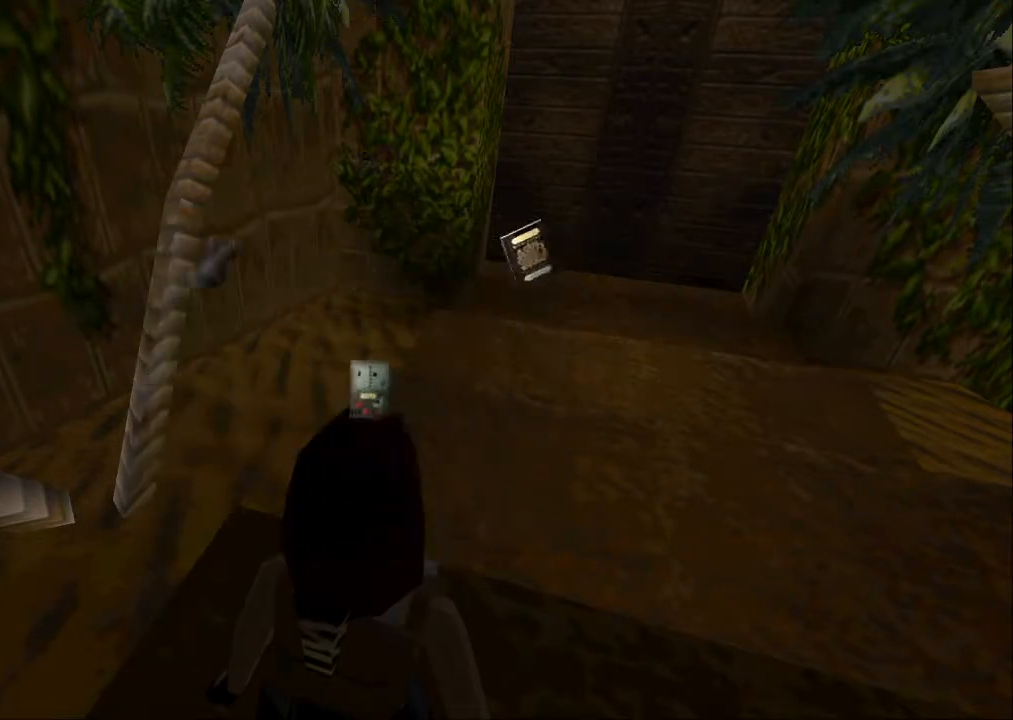
{"dt_ms": 500, "buttons": [], "left_stick": "center", "right_stick": "center", "events": [[200, "left_stick", "right"], [267, "left_stick", "center"]]}
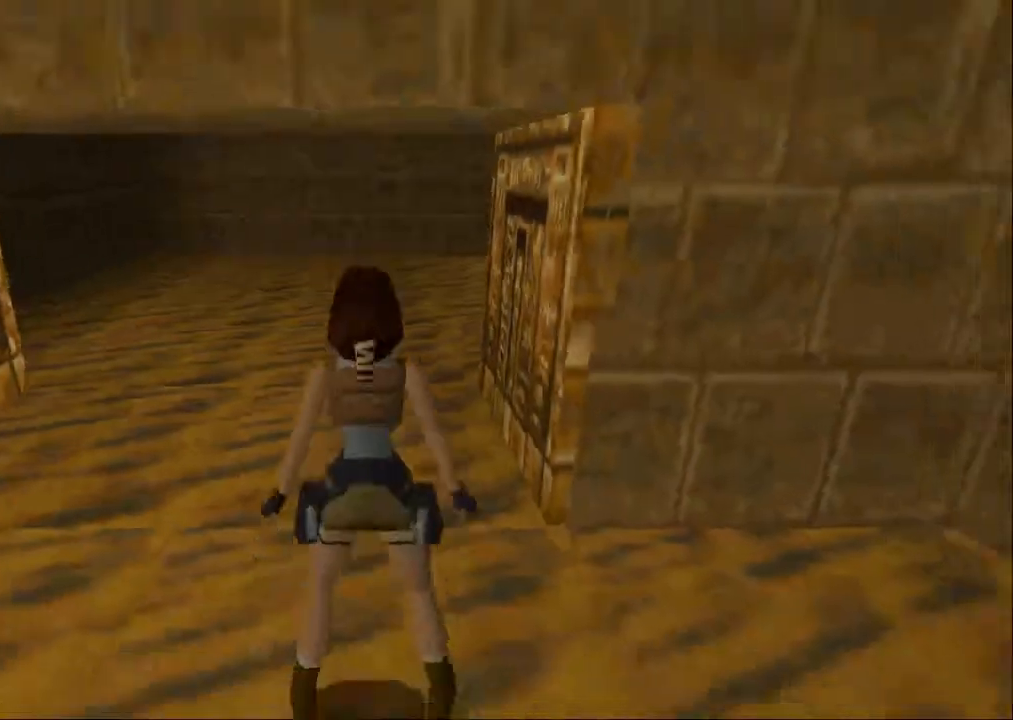
{"dt_ms": 500, "buttons": [], "left_stick": "center", "right_stick": "center", "events": []}
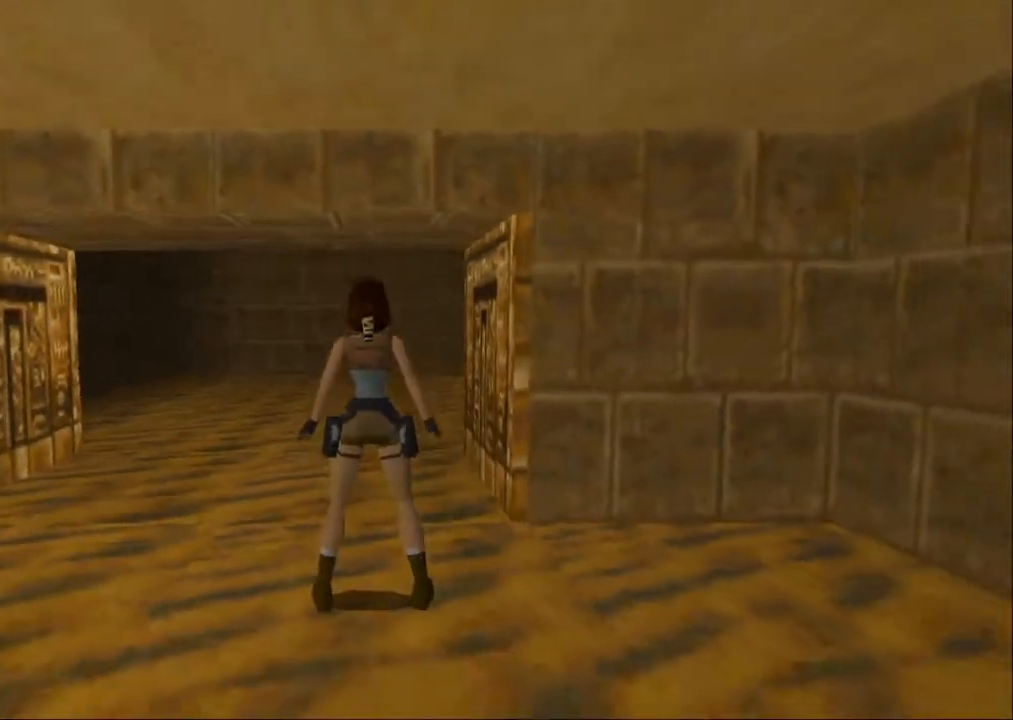
{"dt_ms": 500, "buttons": [], "left_stick": "center", "right_stick": "center", "events": []}
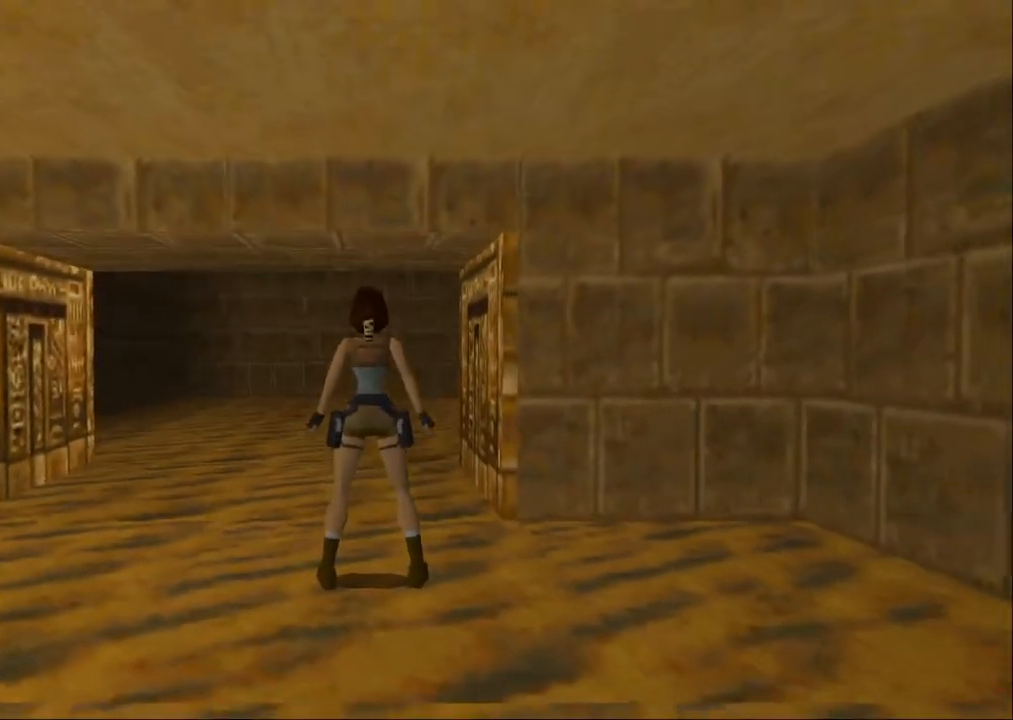
{"dt_ms": 500, "buttons": [], "left_stick": "center", "right_stick": "center", "events": [[33, "START", "down"], [200, "START", "up"]]}
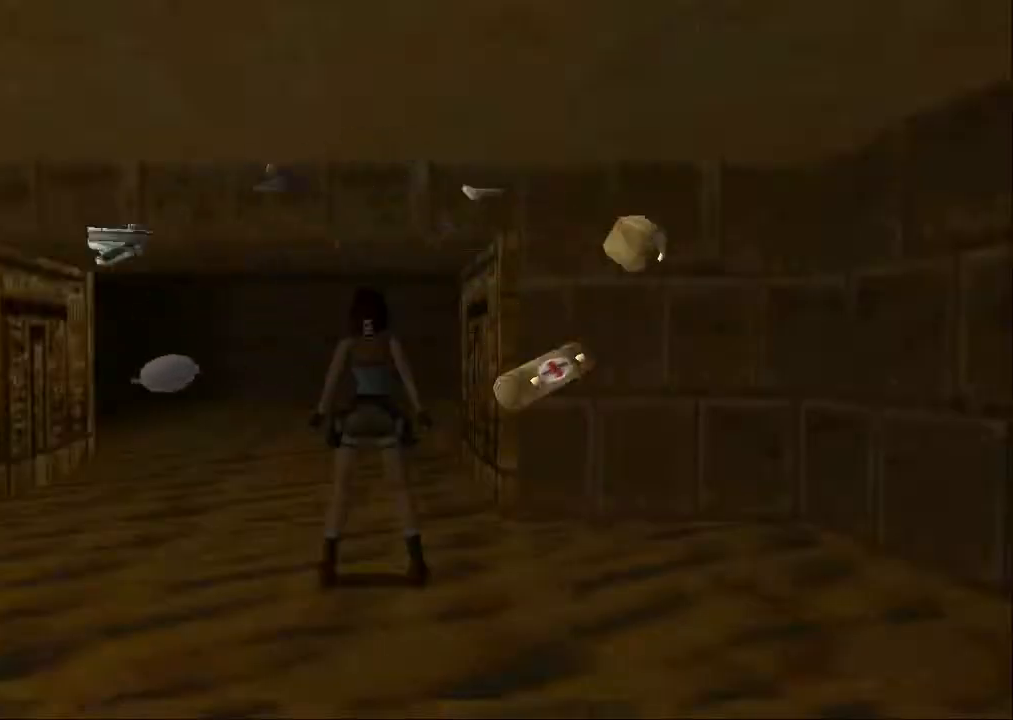
{"dt_ms": 500, "buttons": ["START"], "left_stick": "center", "right_stick": "center", "events": [[433, "START", "down"]]}
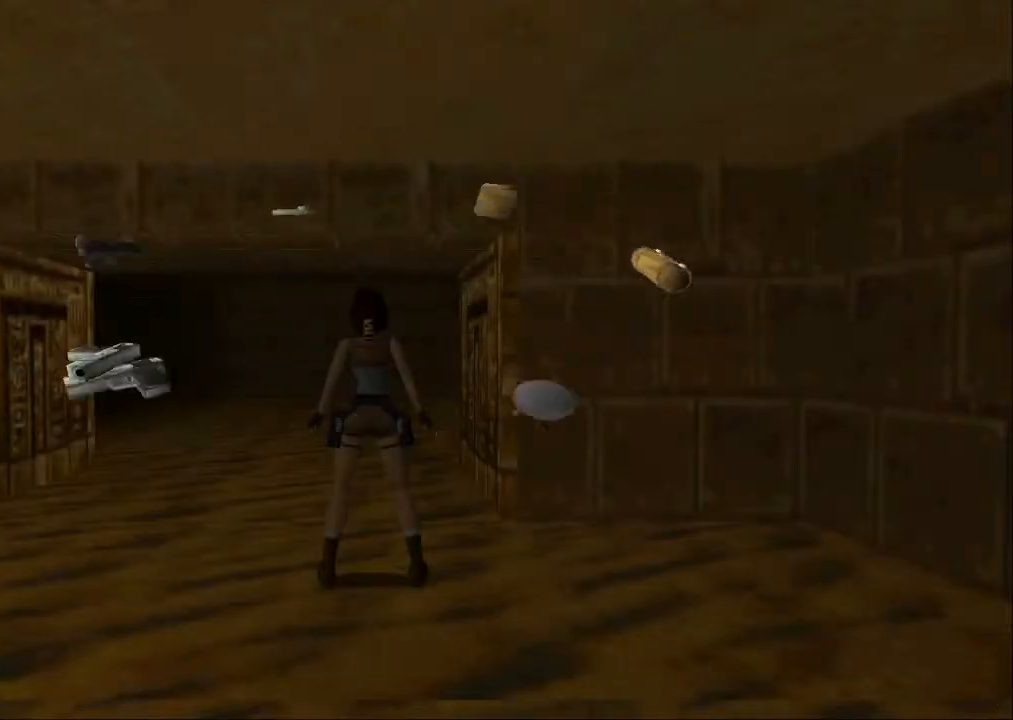
{"dt_ms": 500, "buttons": ["START"], "left_stick": "center", "right_stick": "center", "events": [[100, "START", "up"], [500, "START", "down"]]}
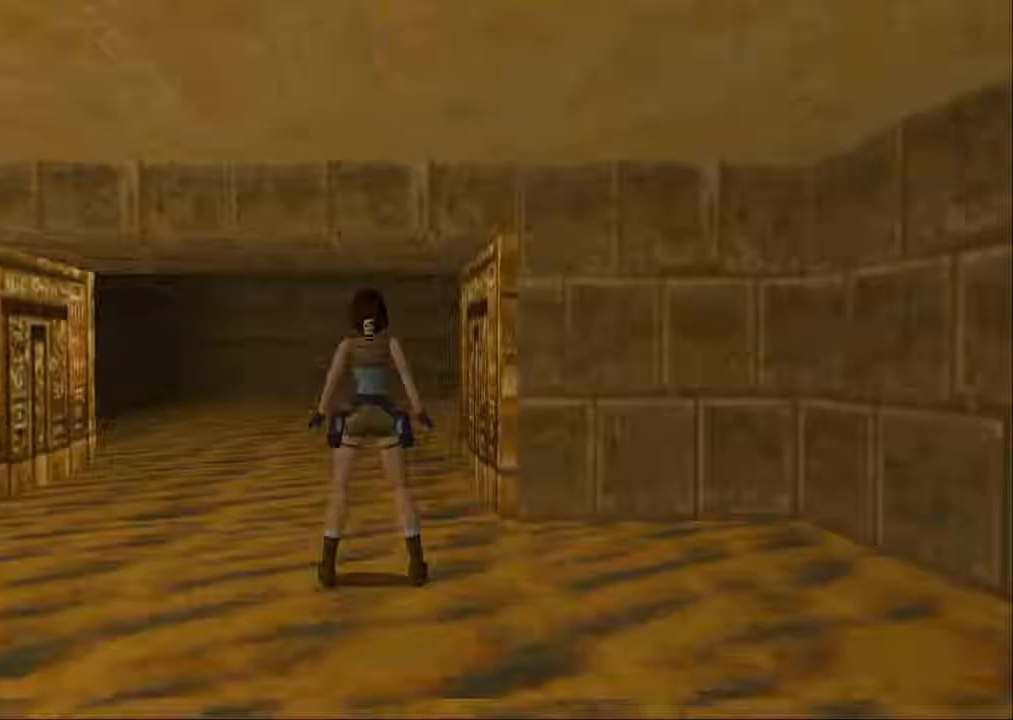
{"dt_ms": 500, "buttons": [], "left_stick": "center", "right_stick": "center", "events": [[300, "START", "up"]]}
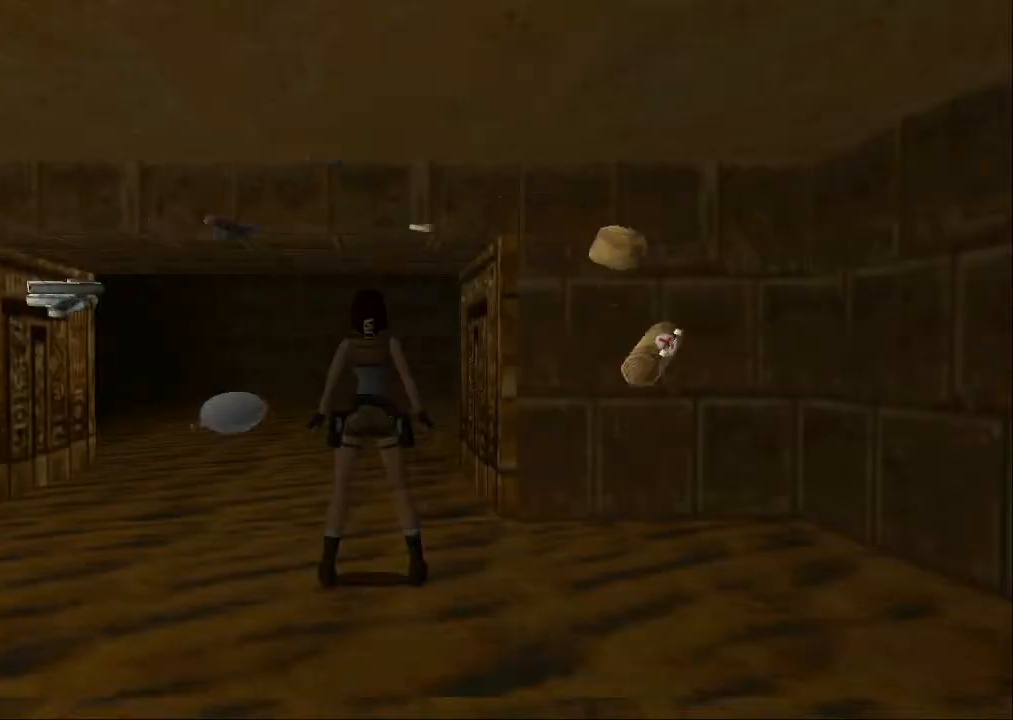
{"dt_ms": 500, "buttons": ["CROSS"], "left_stick": "center", "right_stick": "center", "events": [[267, "DPAD_DOWN", "down"], [400, "DPAD_DOWN", "up"], [467, "CROSS", "down"]]}
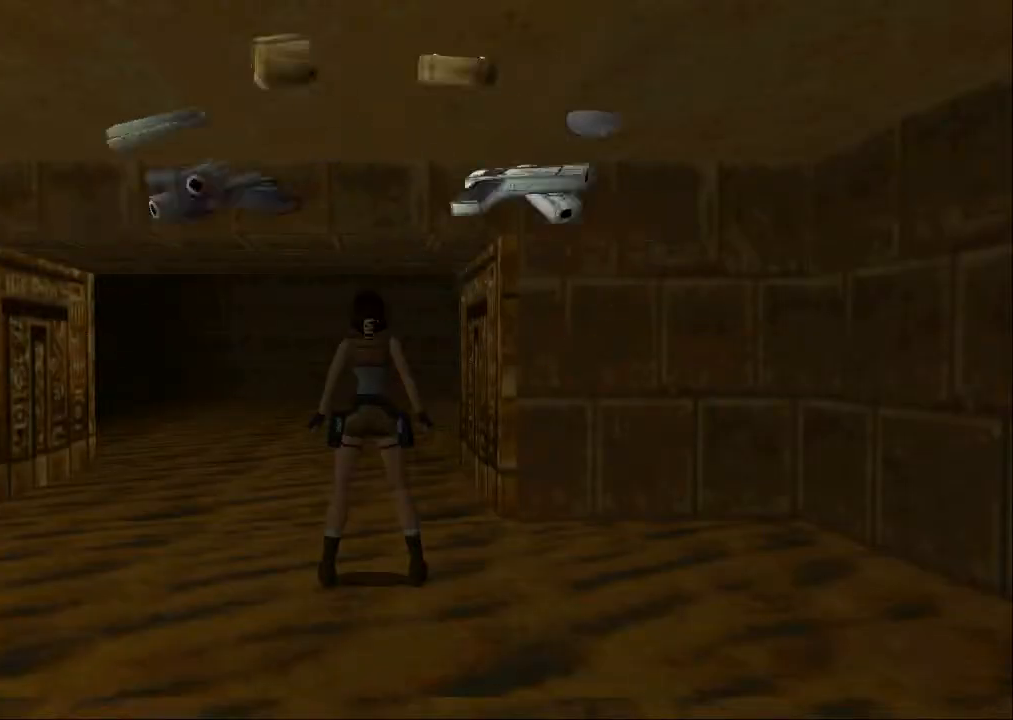
{"dt_ms": 500, "buttons": ["CROSS"], "left_stick": "center", "right_stick": "center", "events": [[67, "CROSS", "up"], [167, "CROSS", "down"], [233, "CROSS", "up"], [333, "CROSS", "down"], [400, "CROSS", "up"], [467, "CROSS", "down"]]}
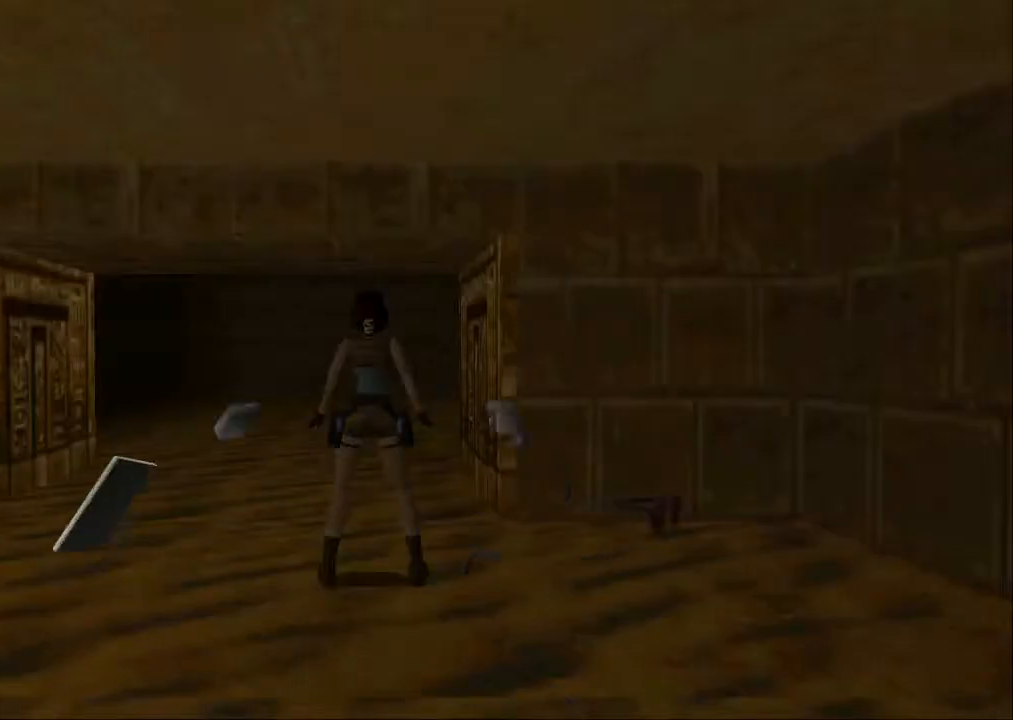
{"dt_ms": 500, "buttons": ["CROSS"], "left_stick": "center", "right_stick": "center", "events": [[67, "CROSS", "up"], [133, "CROSS", "down"], [233, "CROSS", "up"], [300, "CROSS", "down"], [400, "CROSS", "up"], [467, "CROSS", "down"]]}
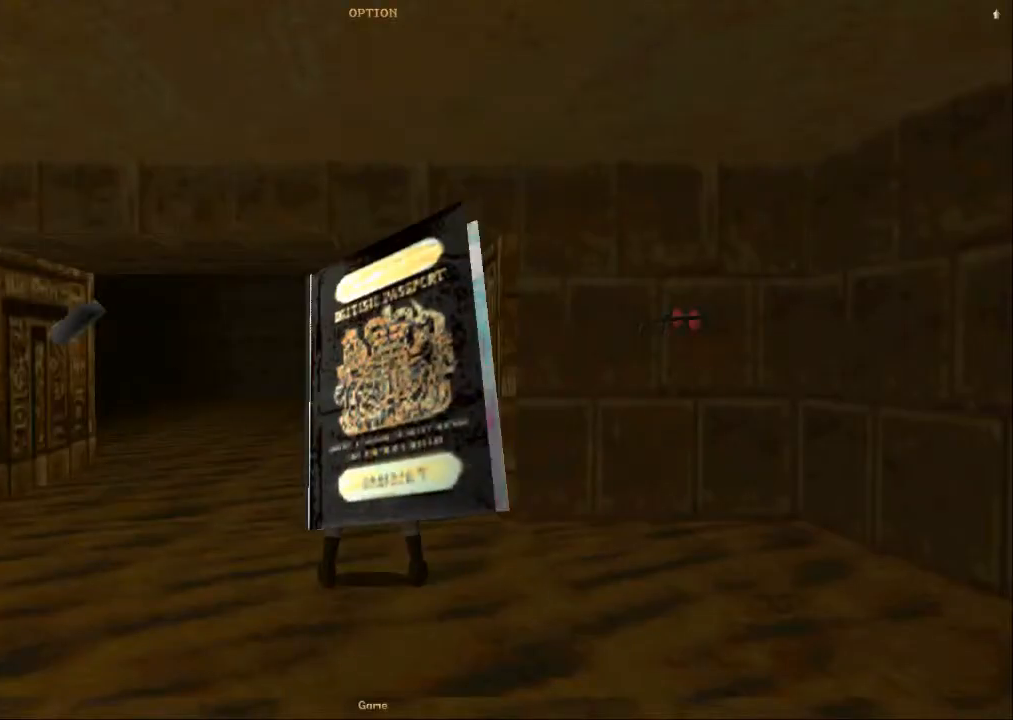
{"dt_ms": 500, "buttons": ["CROSS"], "left_stick": "center", "right_stick": "center", "events": [[33, "CROSS", "up"], [400, "CROSS", "down"]]}
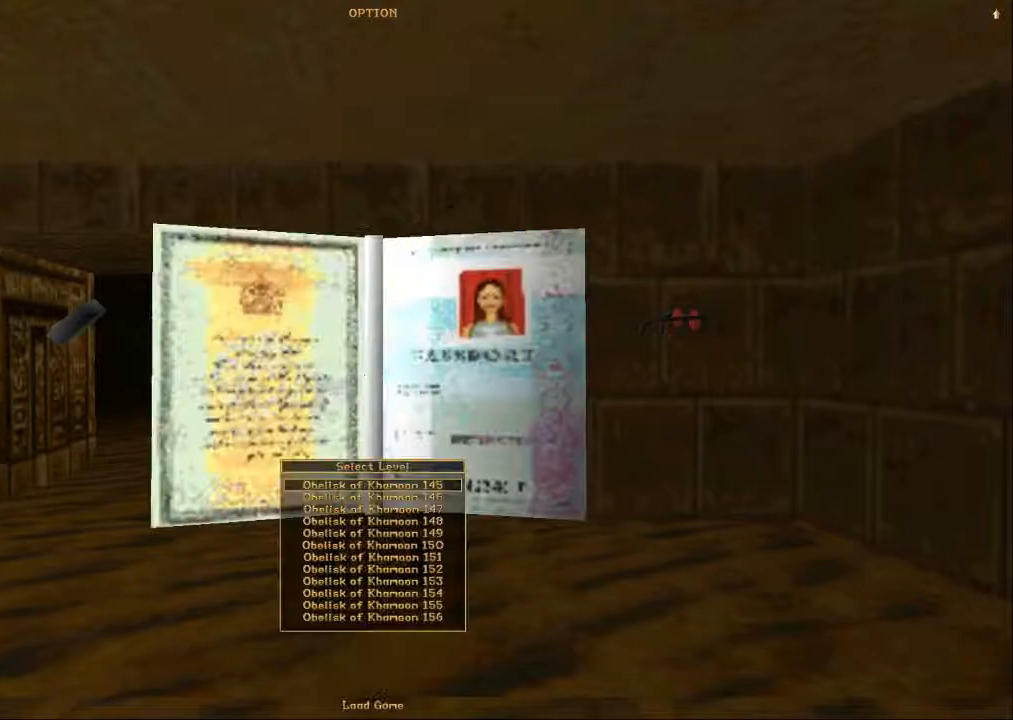
{"dt_ms": 500, "buttons": [], "left_stick": "center", "right_stick": "center", "events": [[33, "CROSS", "up"], [200, "DPAD_DOWN", "down"], [333, "CROSS", "down"], [333, "DPAD_DOWN", "up"], [433, "CROSS", "up"]]}
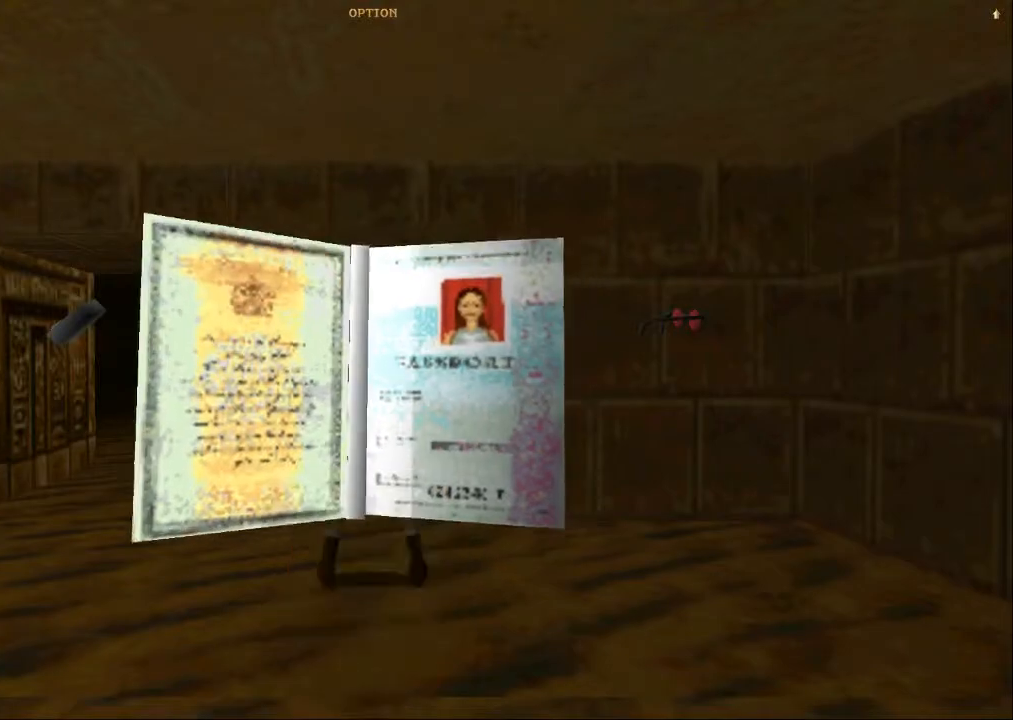
{"dt_ms": 500, "buttons": [], "left_stick": "center", "right_stick": "center", "events": [[33, "CROSS", "down"], [100, "CROSS", "up"], [167, "CROSS", "down"], [433, "CROSS", "up"]]}
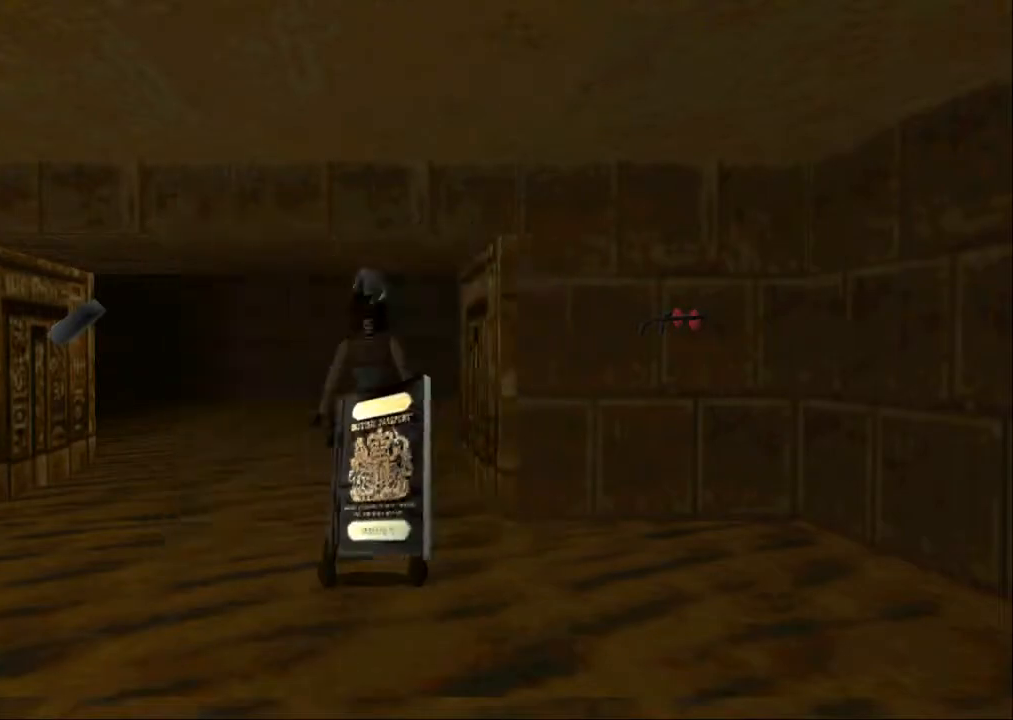
{"dt_ms": 500, "buttons": [], "left_stick": "center", "right_stick": "center", "events": []}
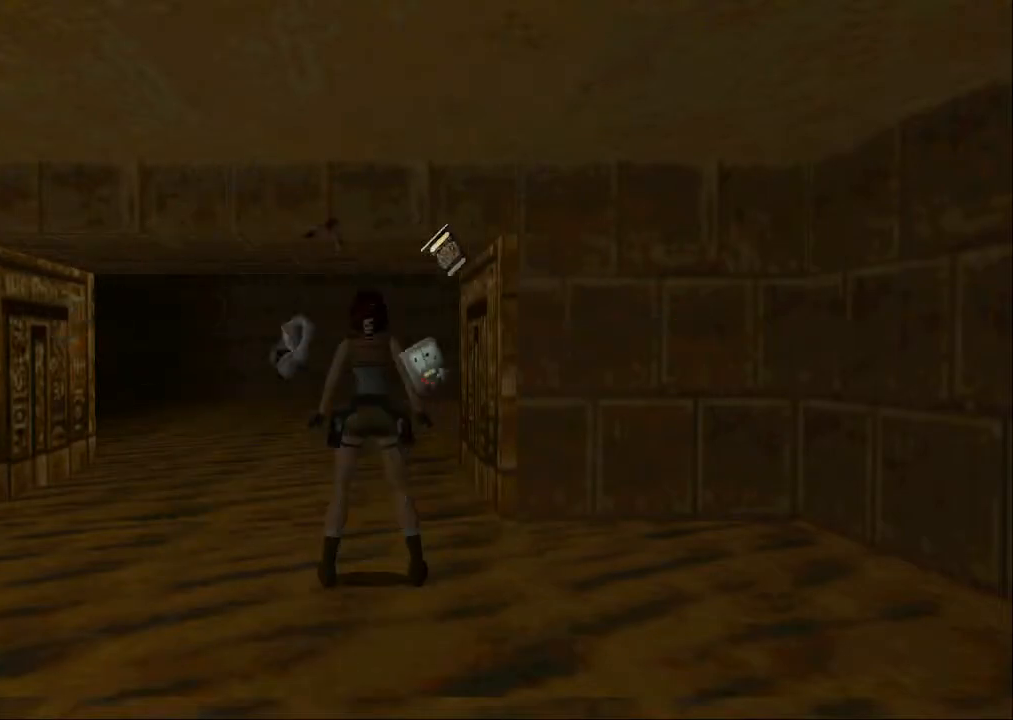
{"dt_ms": 500, "buttons": [], "left_stick": "center", "right_stick": "center", "events": []}
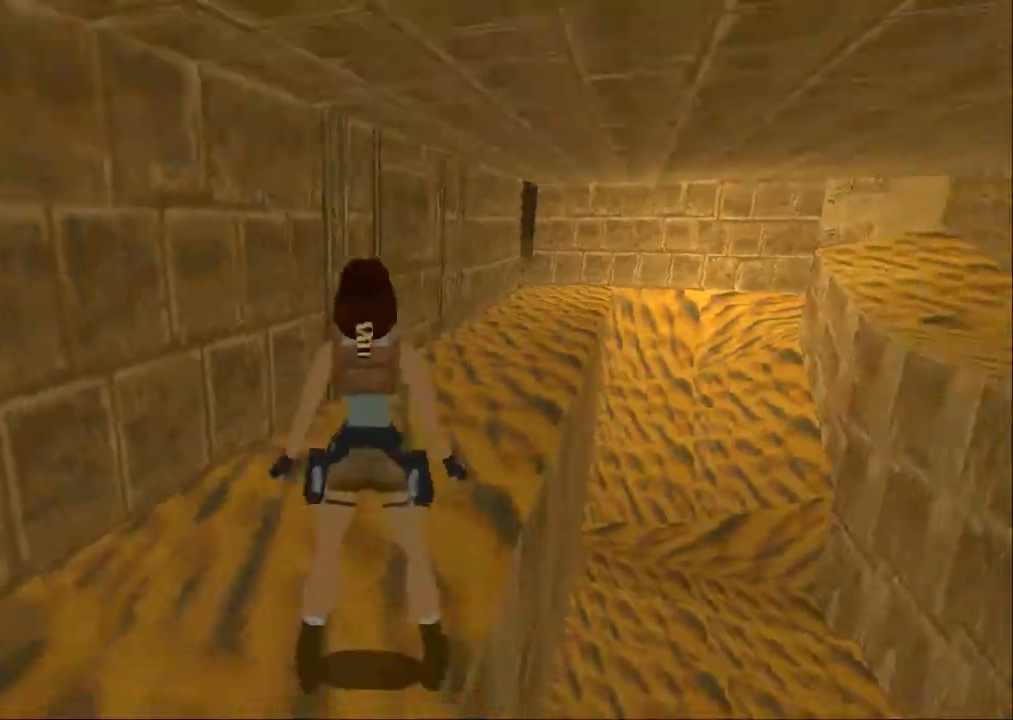
{"dt_ms": 500, "buttons": [], "left_stick": "center", "right_stick": "center", "events": [[233, "START", "down"], [433, "START", "up"]]}
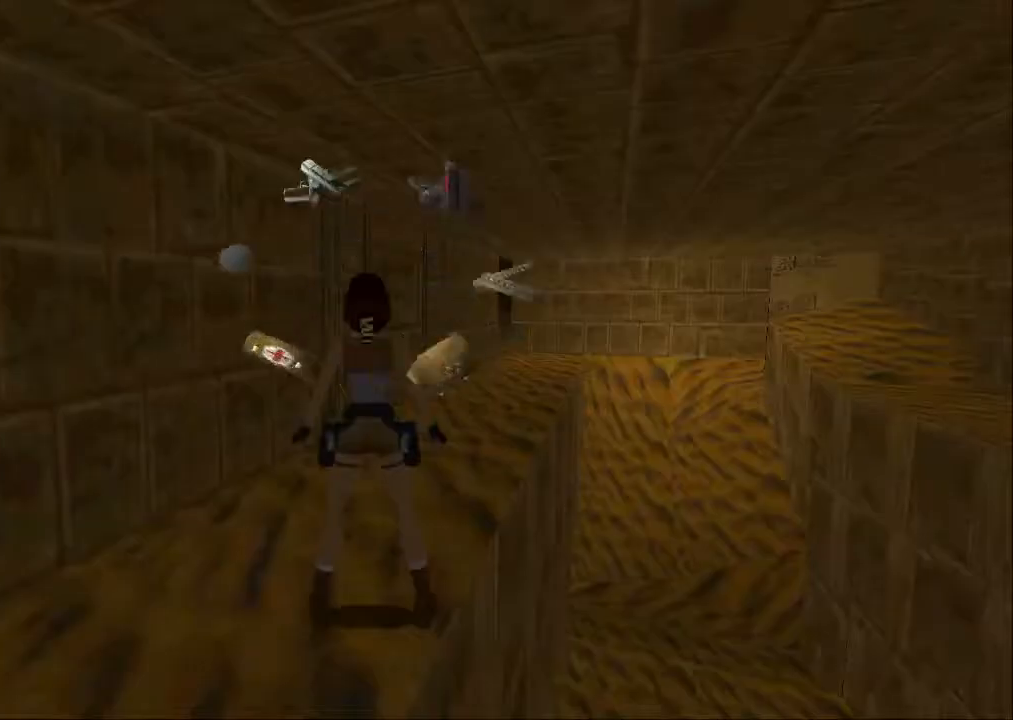
{"dt_ms": 500, "buttons": [], "left_stick": "center", "right_stick": "center", "events": [[333, "DPAD_DOWN", "down"], [500, "DPAD_DOWN", "up"]]}
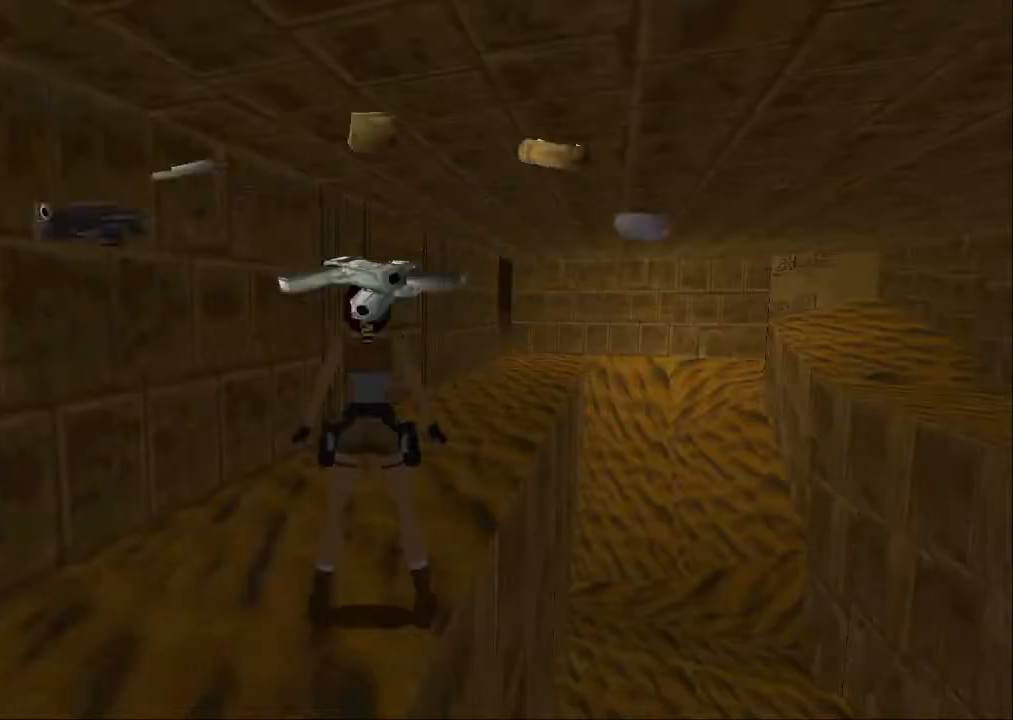
{"dt_ms": 1000, "buttons": ["CROSS"], "left_stick": "center", "right_stick": "center"}
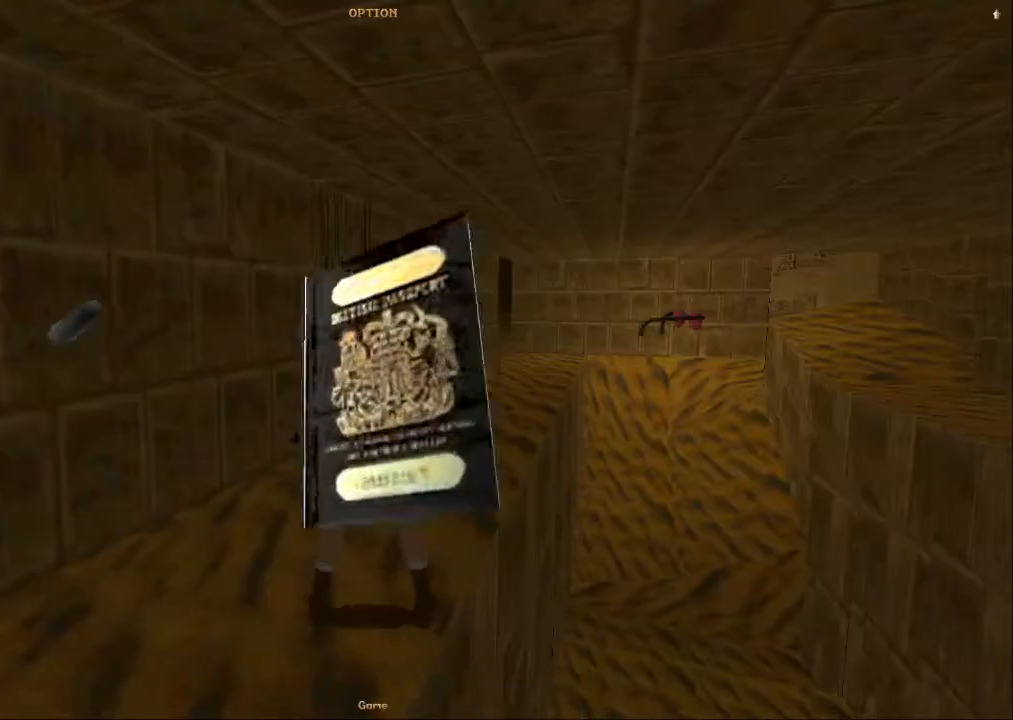
{"dt_ms": 500, "buttons": ["CROSS"], "left_stick": "center", "right_stick": "center", "events": [[133, "CROSS", "up"], [467, "CROSS", "down"]]}
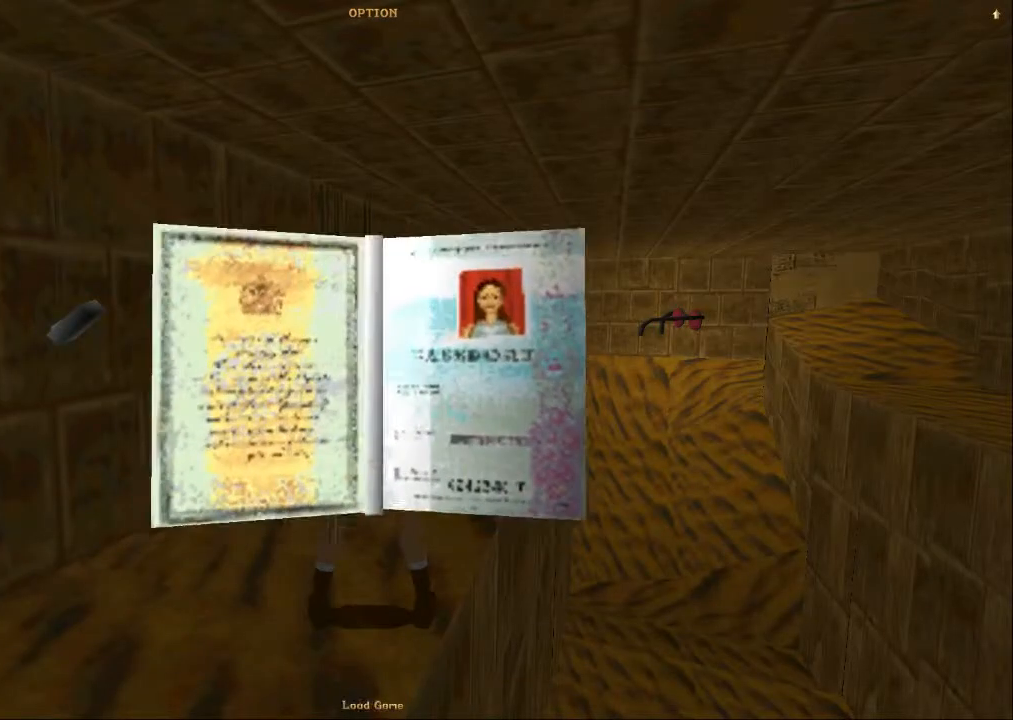
{"dt_ms": 500, "buttons": ["DPAD_DOWN"], "left_stick": "center", "right_stick": "center", "events": [[67, "CROSS", "up"], [133, "DPAD_DOWN", "down"], [233, "DPAD_DOWN", "up"], [300, "DPAD_DOWN", "down"], [400, "DPAD_DOWN", "up"], [433, "DPAD_DOWN", "down"]]}
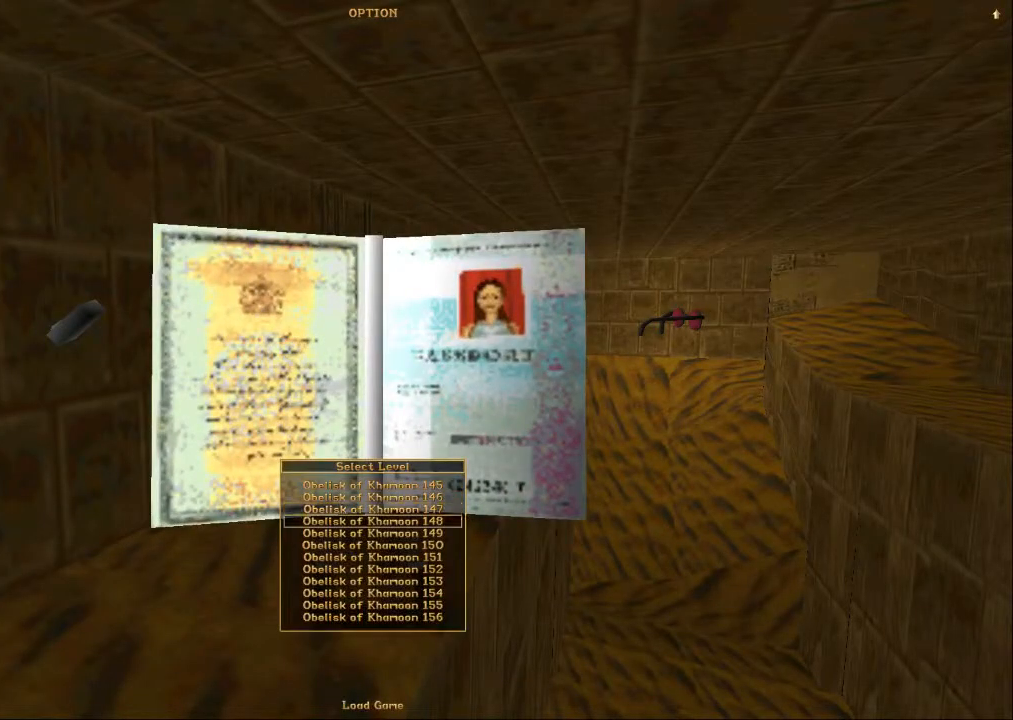
{"dt_ms": 500, "buttons": [], "left_stick": "center", "right_stick": "center", "events": [[33, "DPAD_DOWN", "up"], [100, "DPAD_DOWN", "down"], [200, "DPAD_DOWN", "up"], [233, "DPAD_DOWN", "down"], [333, "DPAD_DOWN", "up"]]}
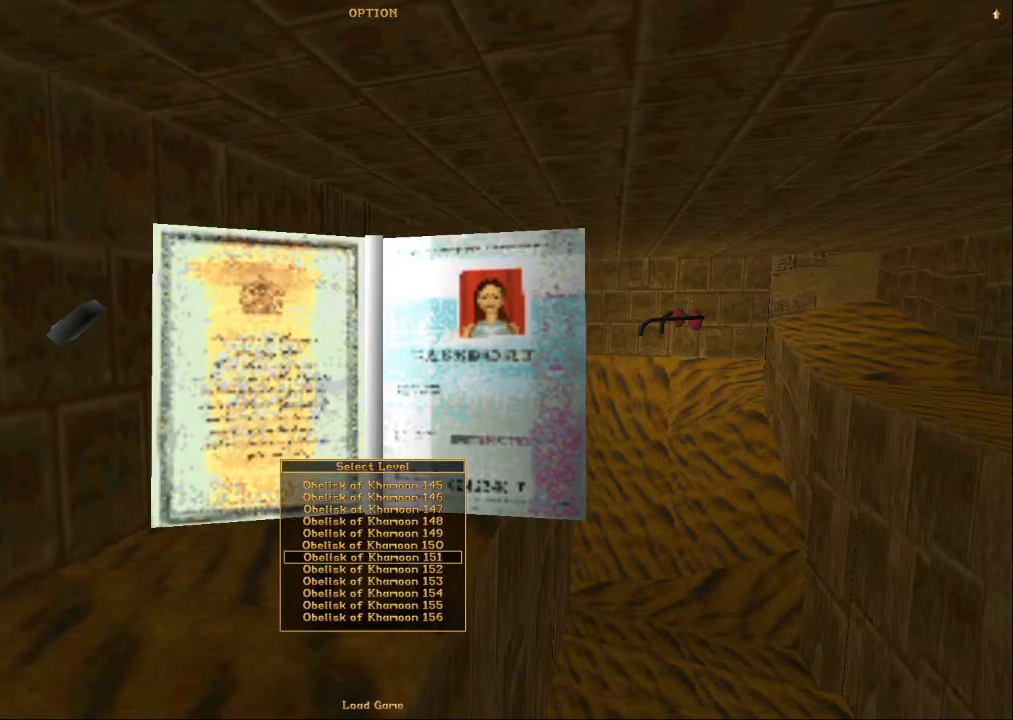
{"dt_ms": 500, "buttons": [], "left_stick": "center", "right_stick": "center", "events": []}
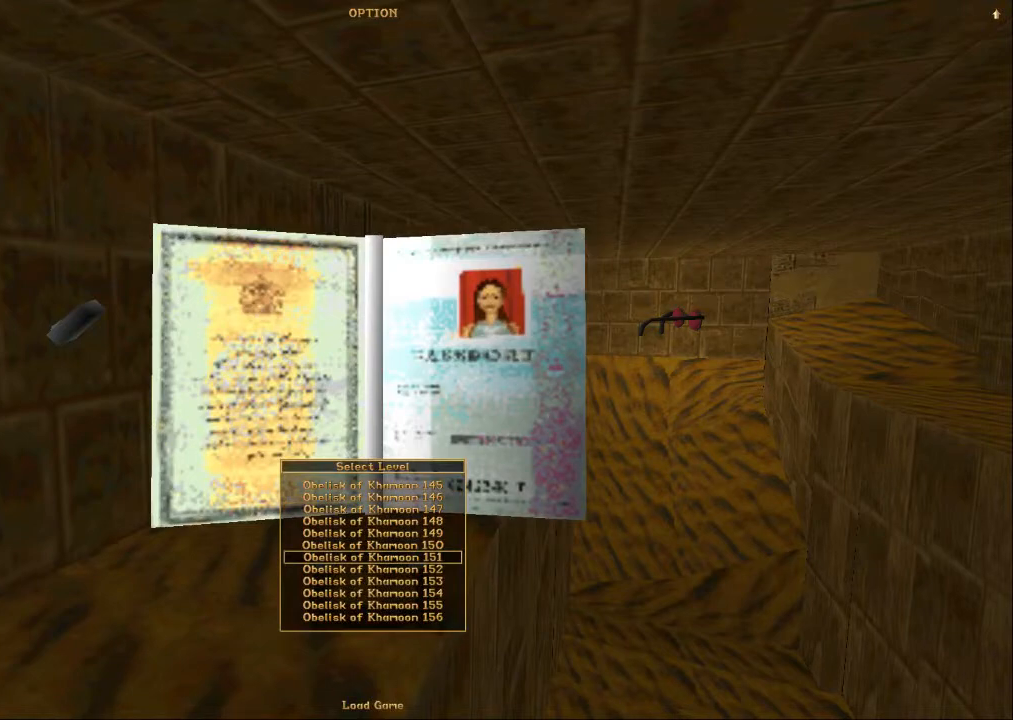
{"dt_ms": 500, "buttons": [], "left_stick": "center", "right_stick": "center", "events": []}
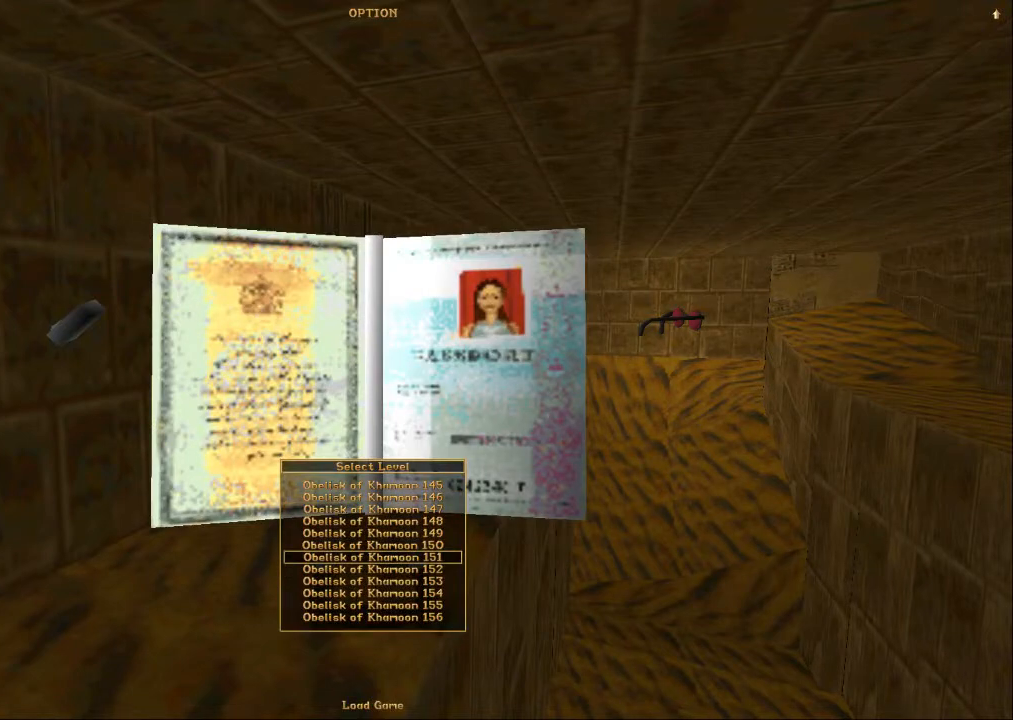
{"dt_ms": 500, "buttons": [], "left_stick": "center", "right_stick": "center", "events": []}
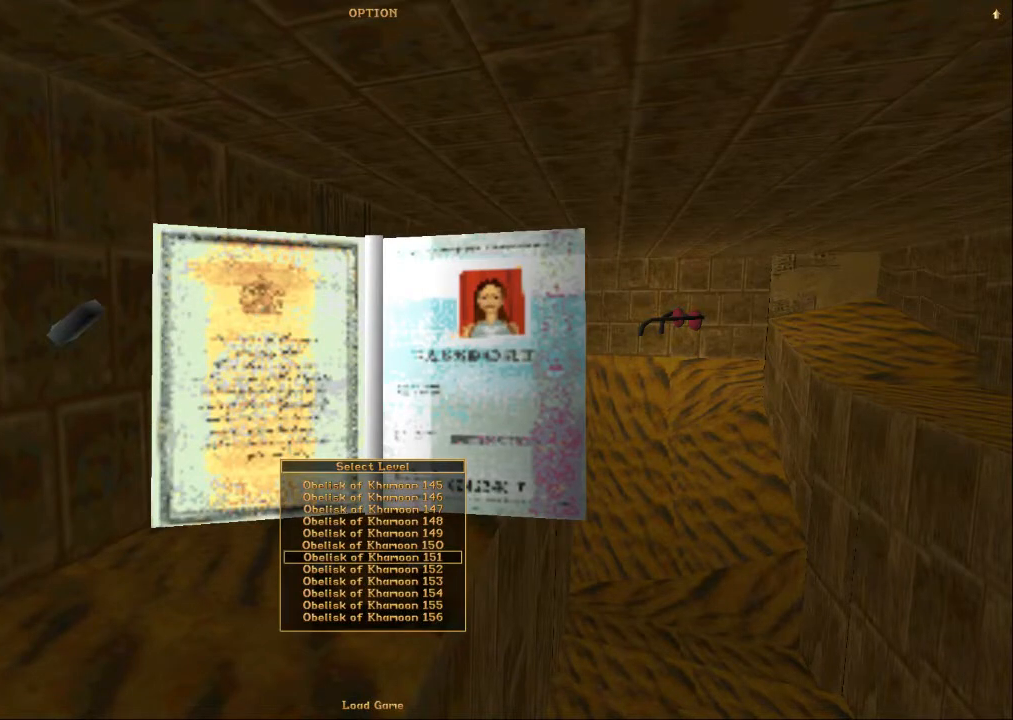
{"dt_ms": 500, "buttons": [], "left_stick": "center", "right_stick": "center", "events": [[167, "DPAD_DOWN", "down"], [300, "DPAD_DOWN", "up"]]}
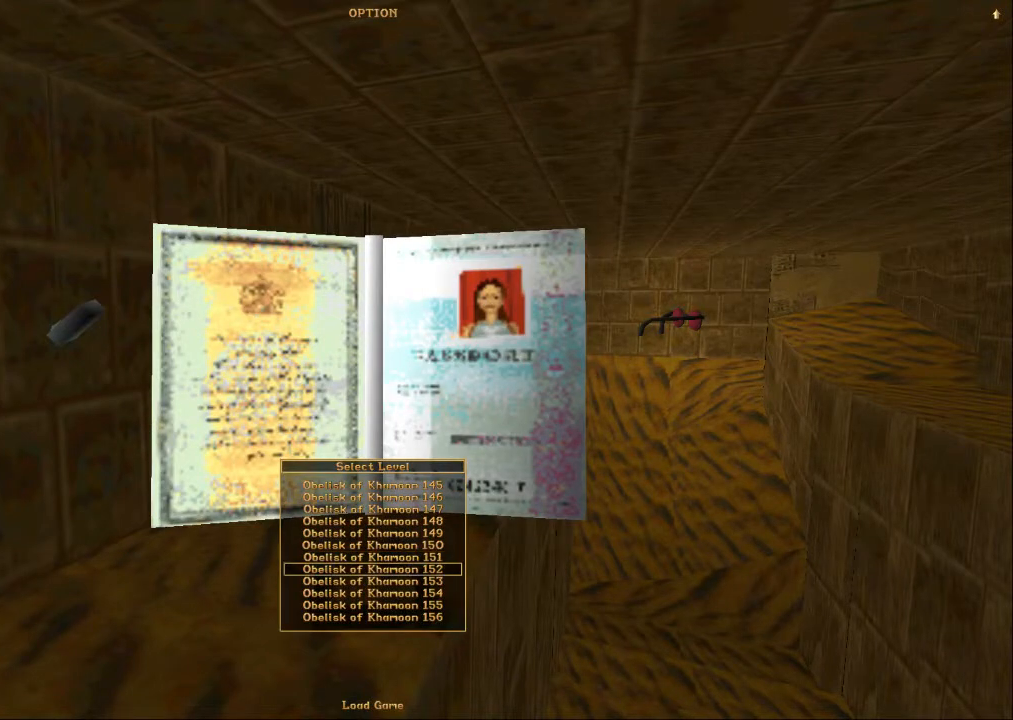
{"dt_ms": 500, "buttons": [], "left_stick": "center", "right_stick": "center", "events": [[67, "DPAD_UP", "down"], [167, "DPAD_UP", "up"], [233, "DPAD_UP", "down"], [300, "DPAD_UP", "up"], [400, "DPAD_UP", "down"], [433, "DPAD_UP", "up"]]}